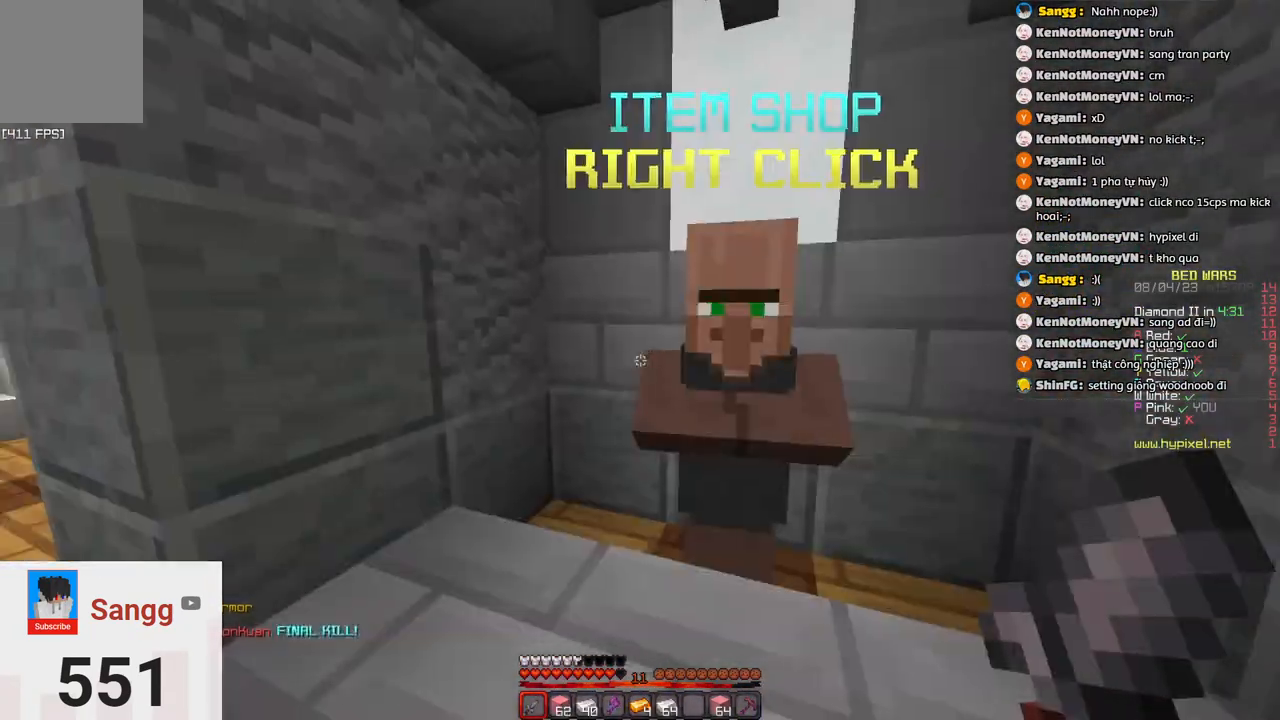
Gameplay with keyboard; each line is a JSON object with the keys held at the frame after it. "events" lists presses ("down") and releases ("up") of "a", "d", "s", "space" and "w" between this image and that frame as [ms after this image, input, new state], when the widget could be followed in between. No other keys are recorded. Mouse input is not recorded.
{"keys": ["w"], "events": [[250, "w", "down"], [316, "space", "down"], [500, "space", "up"]]}
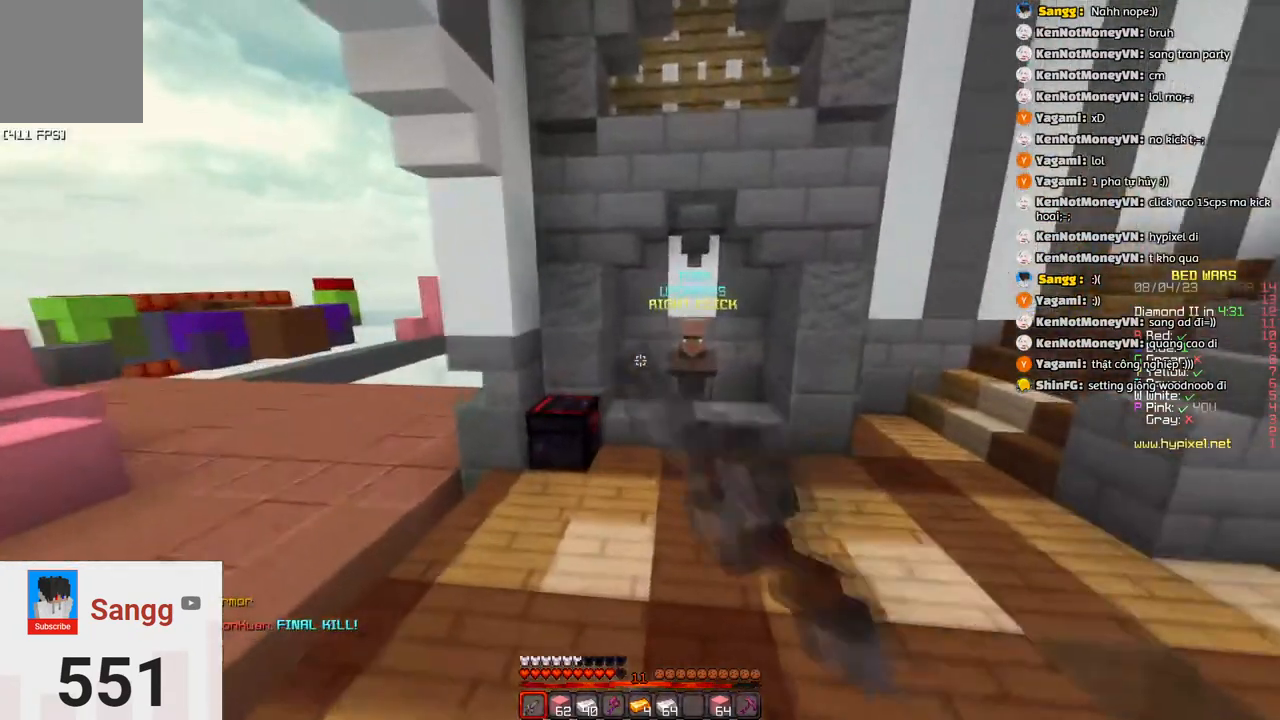
{"keys": ["w"], "events": []}
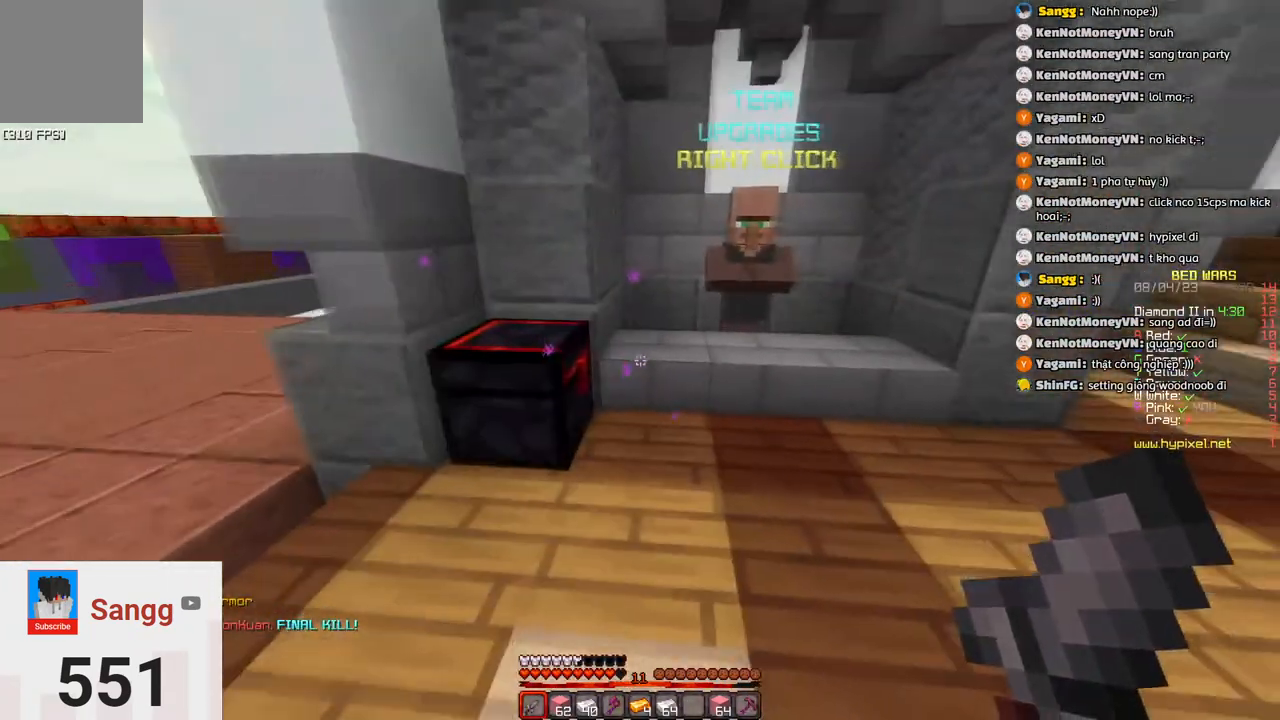
{"keys": [], "events": [[50, "w", "up"]]}
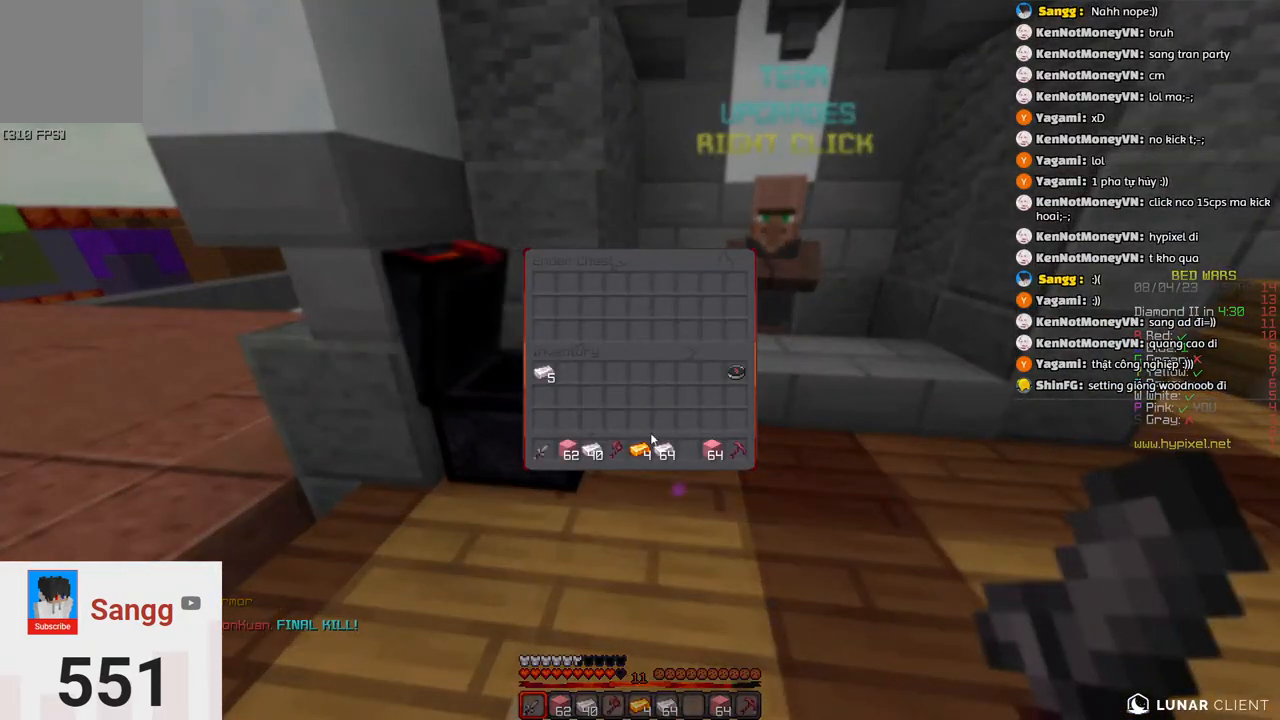
{"keys": [], "events": []}
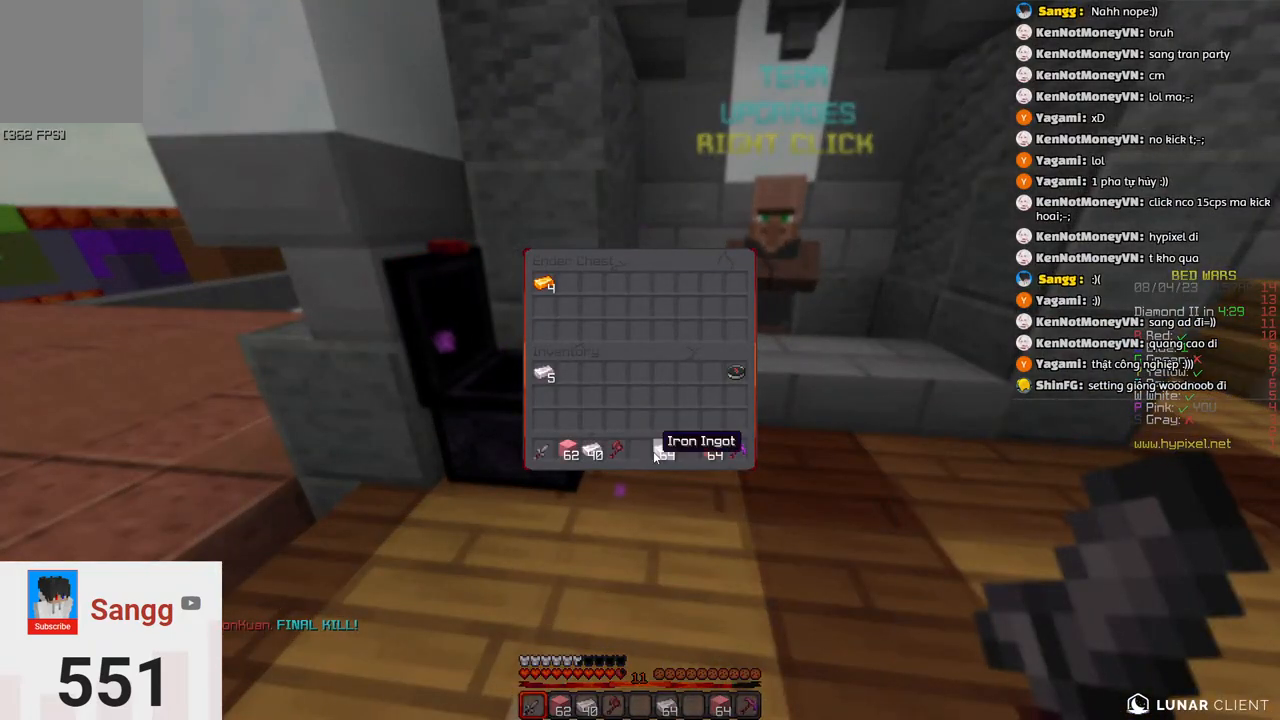
{"keys": [], "events": []}
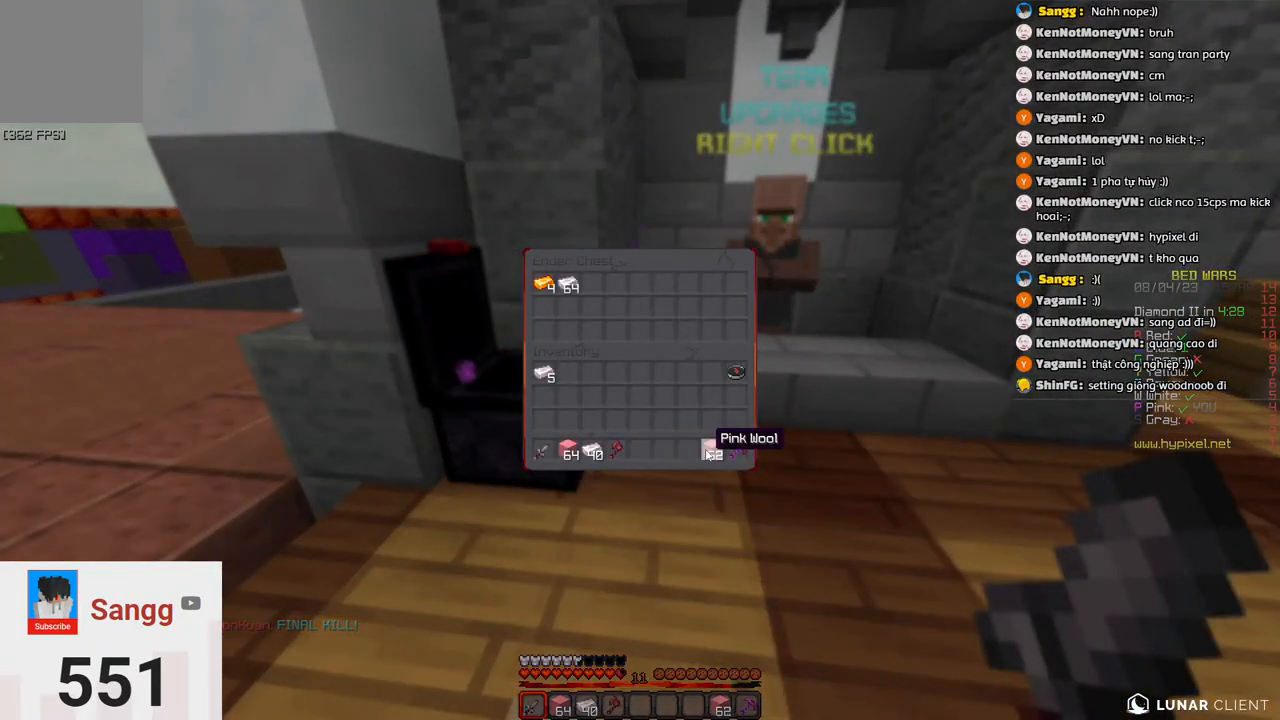
{"keys": [], "events": []}
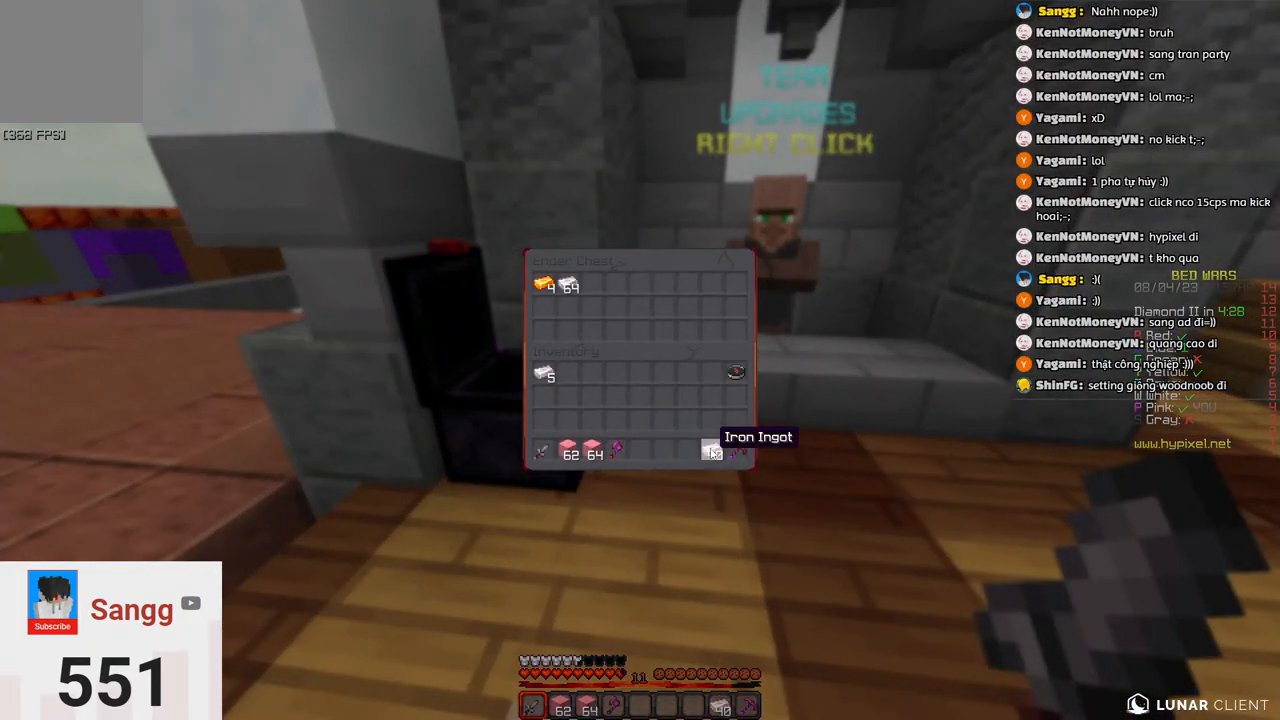
{"keys": [], "events": []}
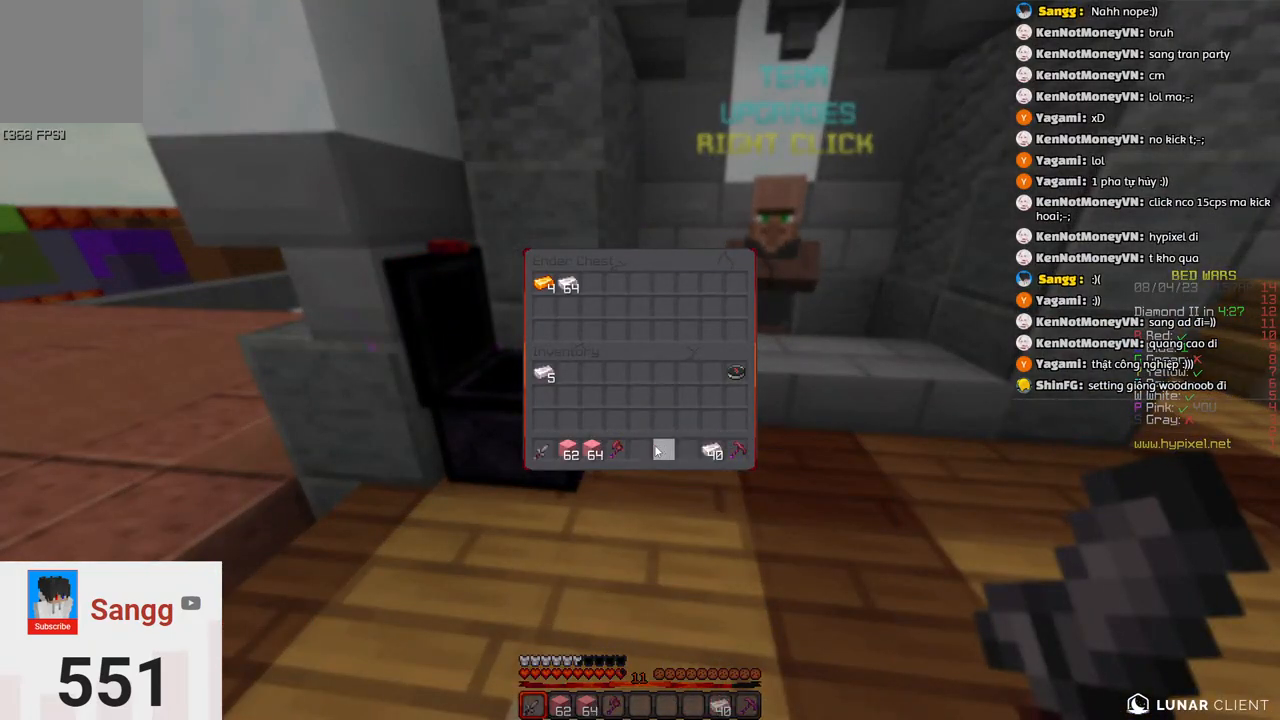
{"keys": [], "events": []}
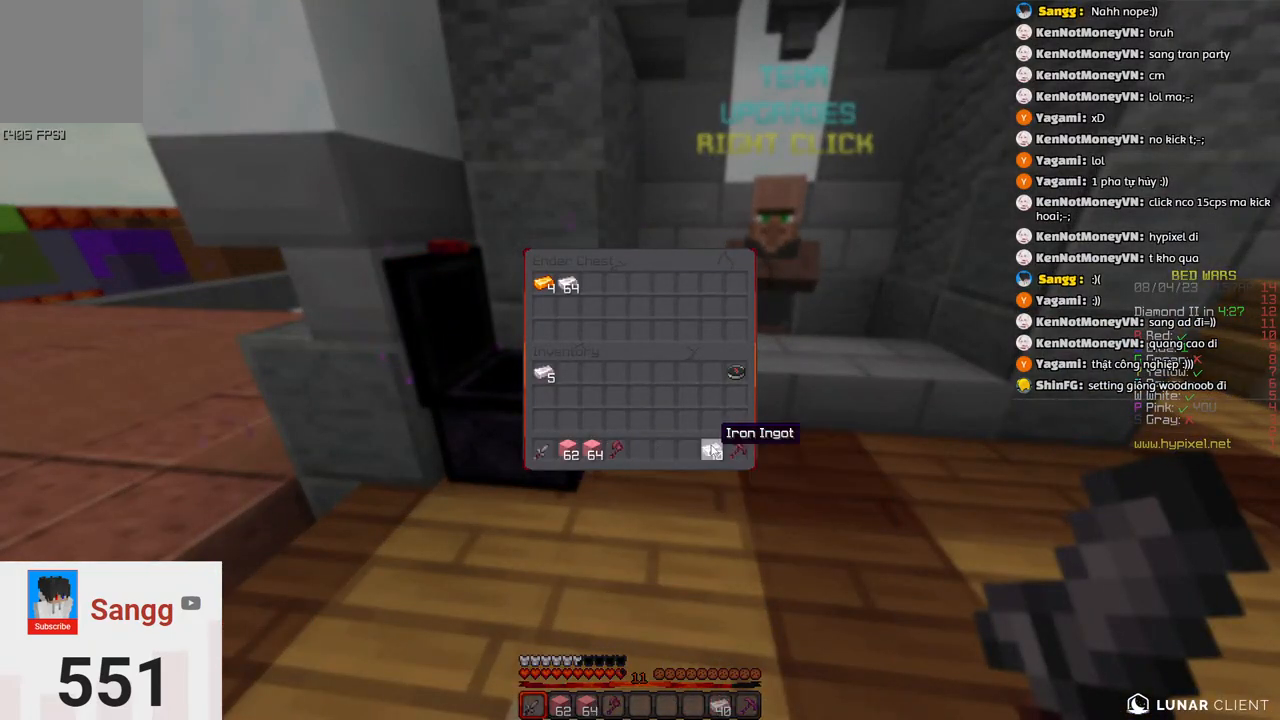
{"keys": [], "events": []}
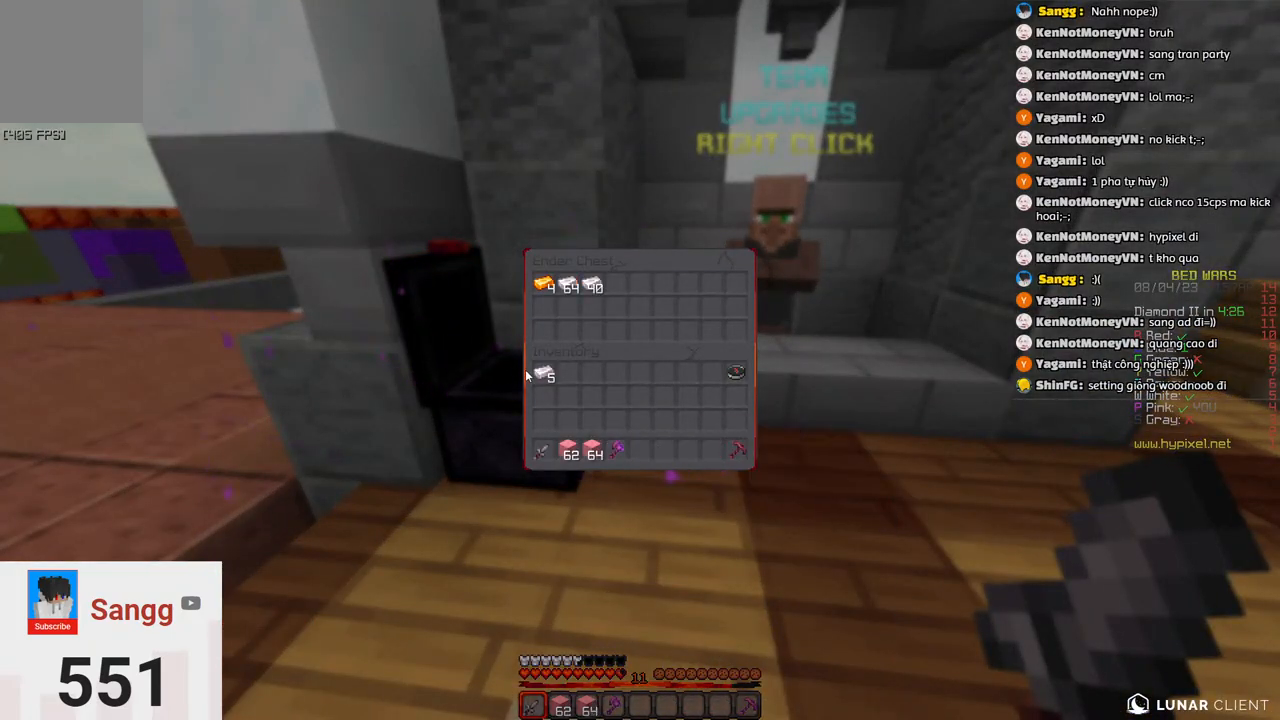
{"keys": [], "events": []}
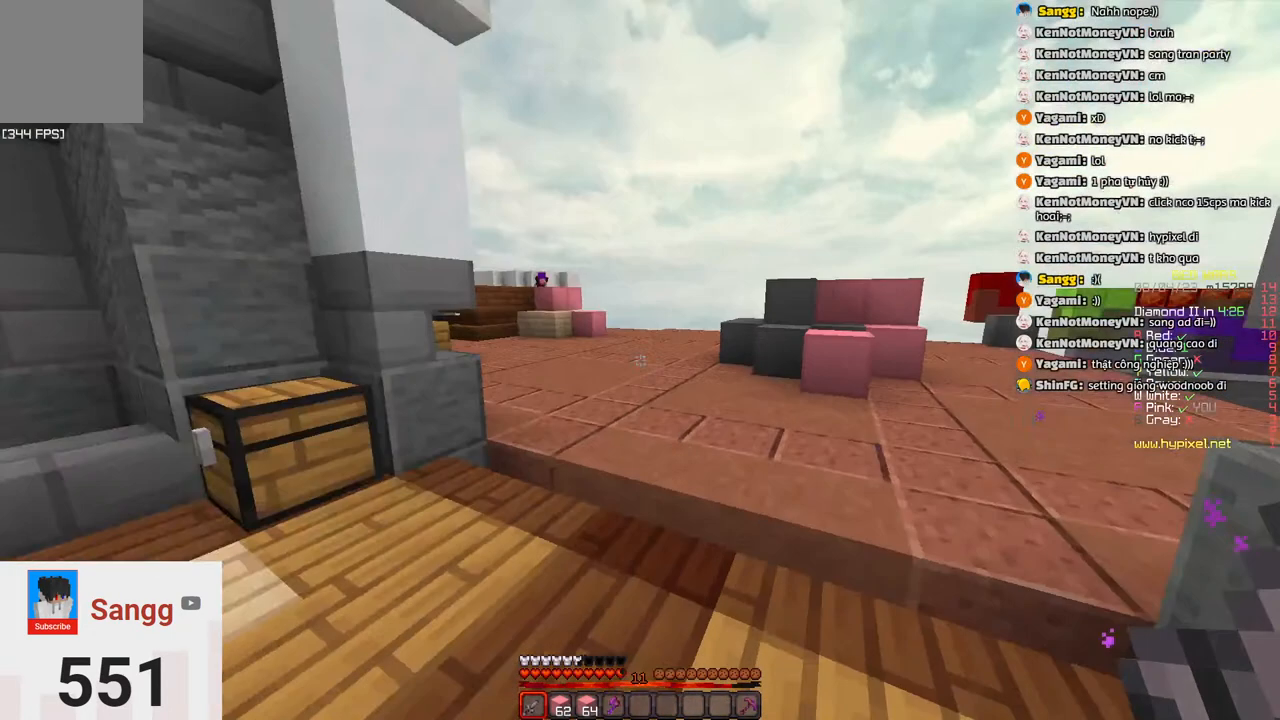
{"keys": ["w"], "events": [[150, "w", "down"], [266, "space", "down"], [466, "space", "up"]]}
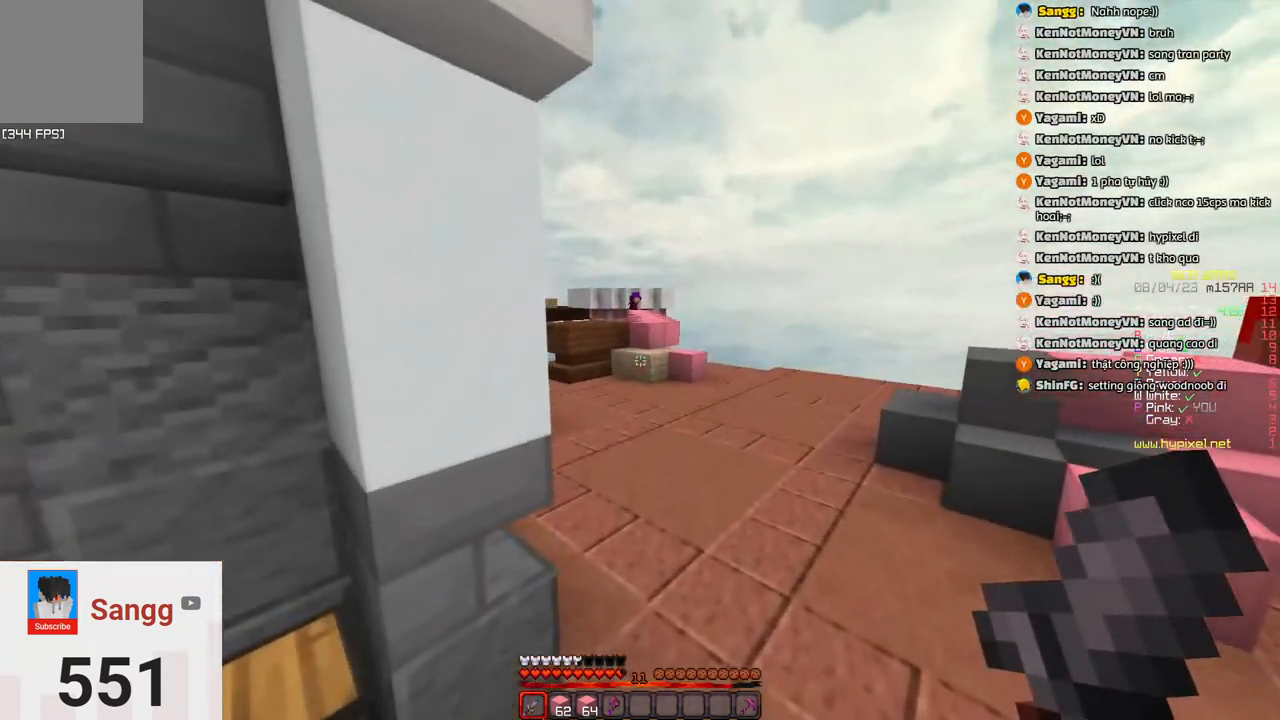
{"keys": ["w"], "events": [[66, "d", "down"], [233, "space", "down"], [433, "d", "up"], [483, "space", "up"]]}
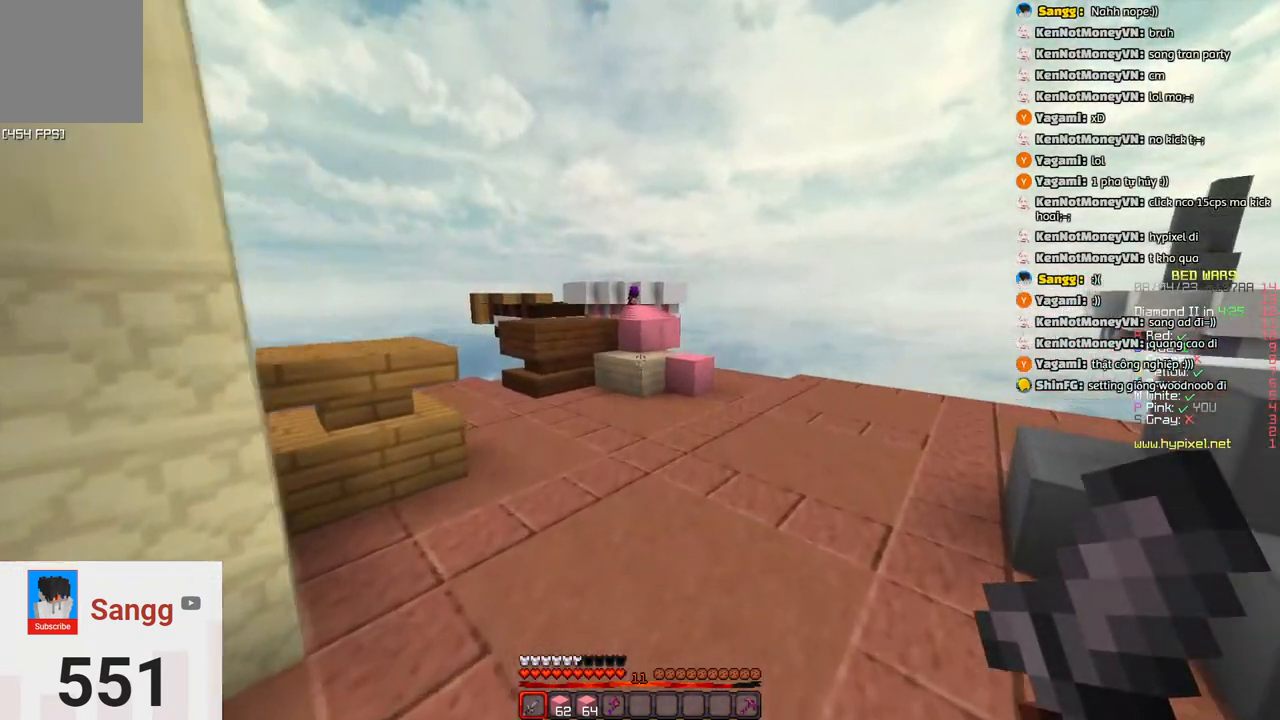
{"keys": ["space", "w"], "events": [[366, "space", "down"]]}
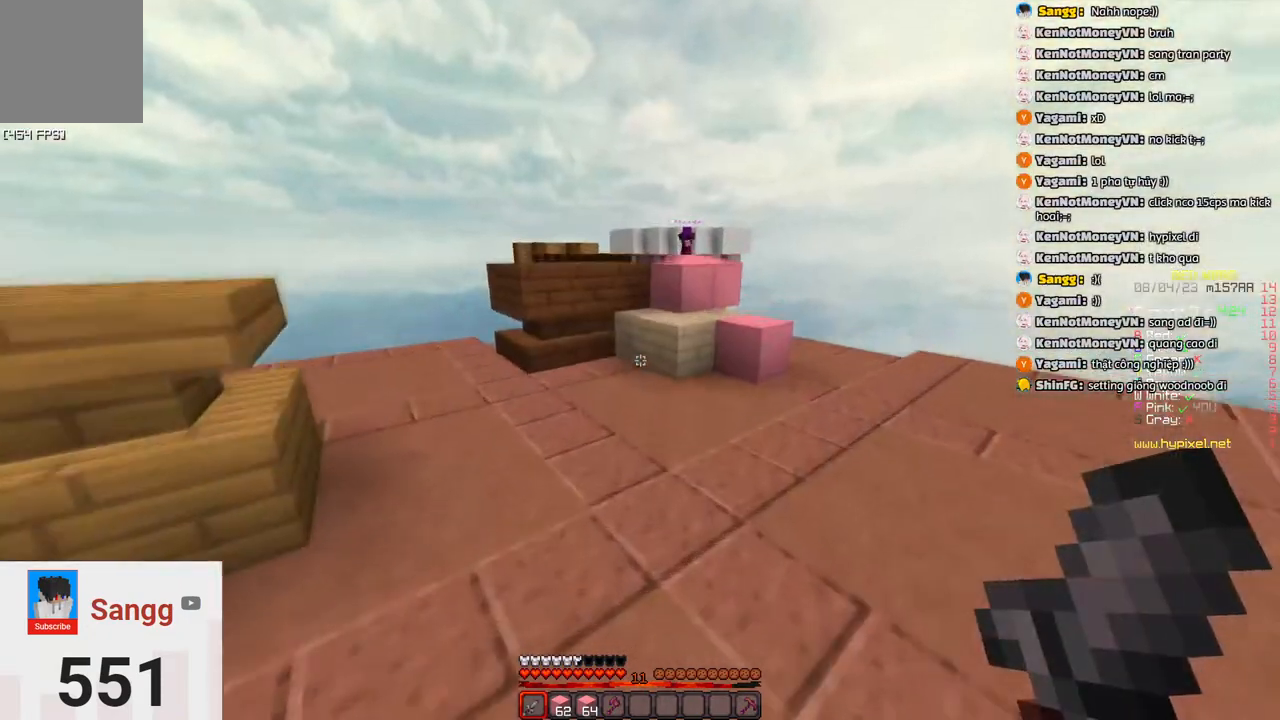
{"keys": ["w"], "events": [[83, "space", "up"]]}
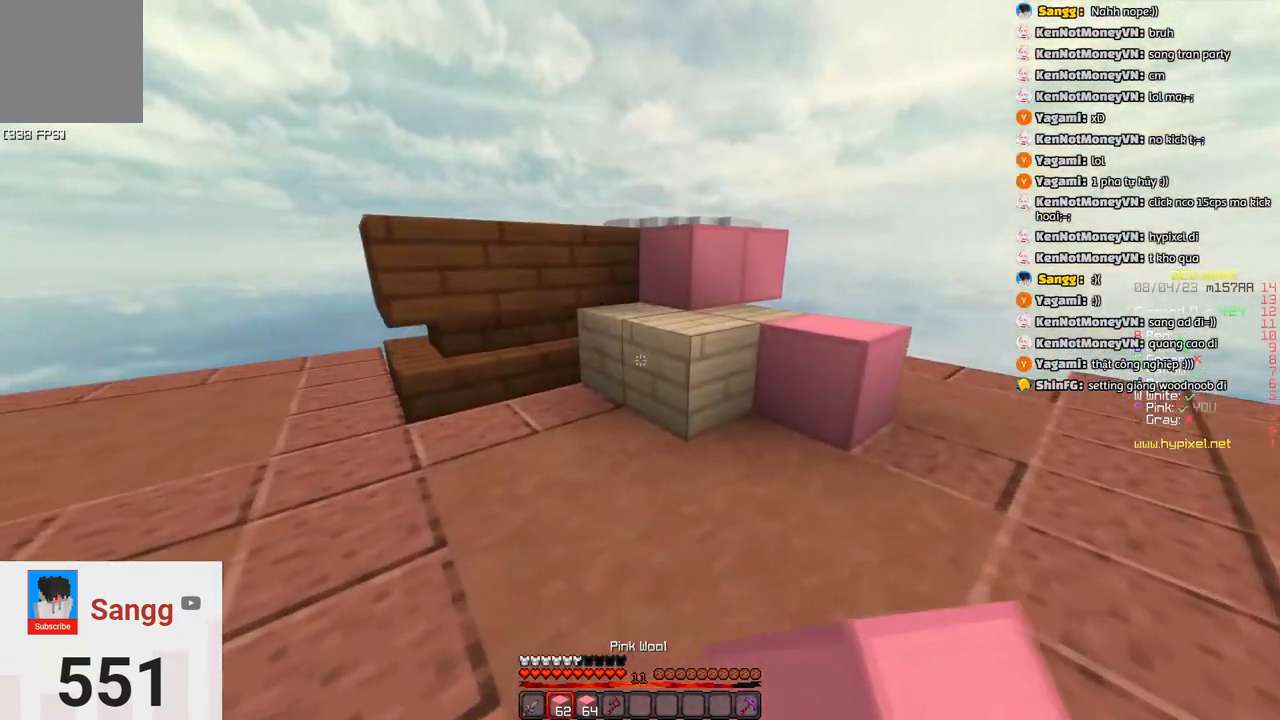
{"keys": ["d", "space", "w"], "events": [[33, "space", "down"], [300, "space", "up"], [400, "d", "down"], [400, "space", "down"]]}
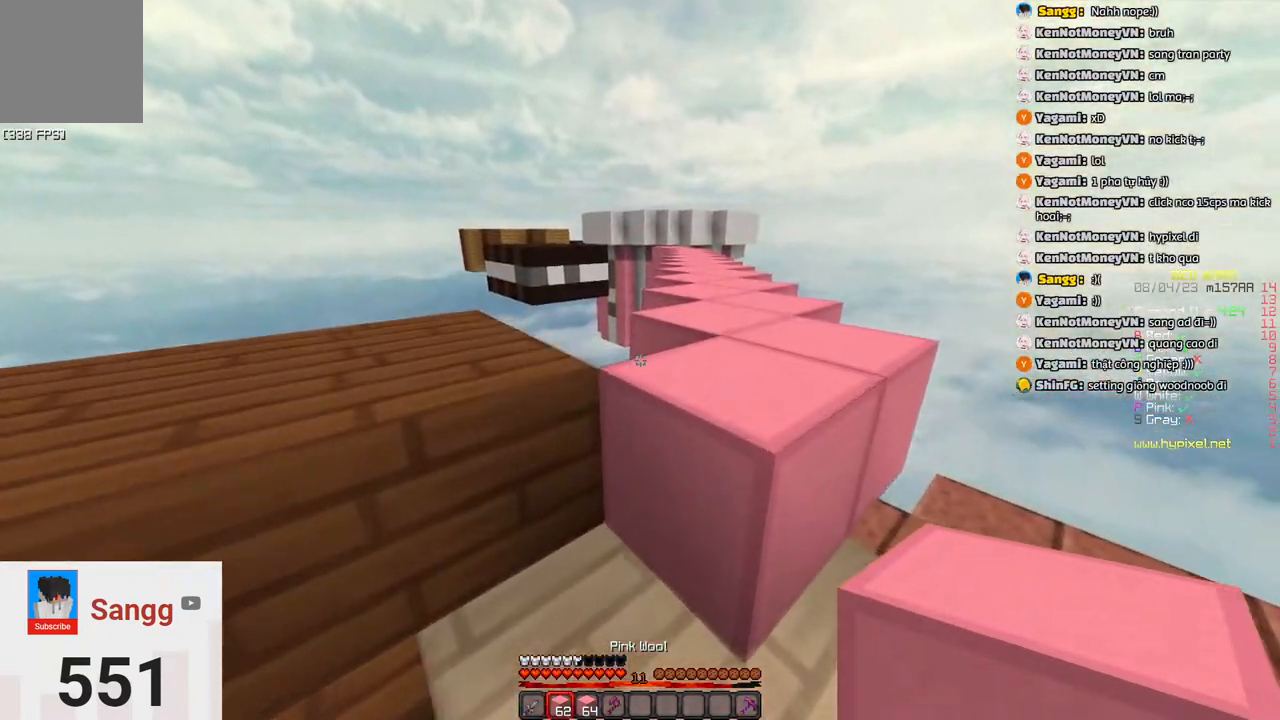
{"keys": ["d", "w"], "events": [[266, "space", "up"]]}
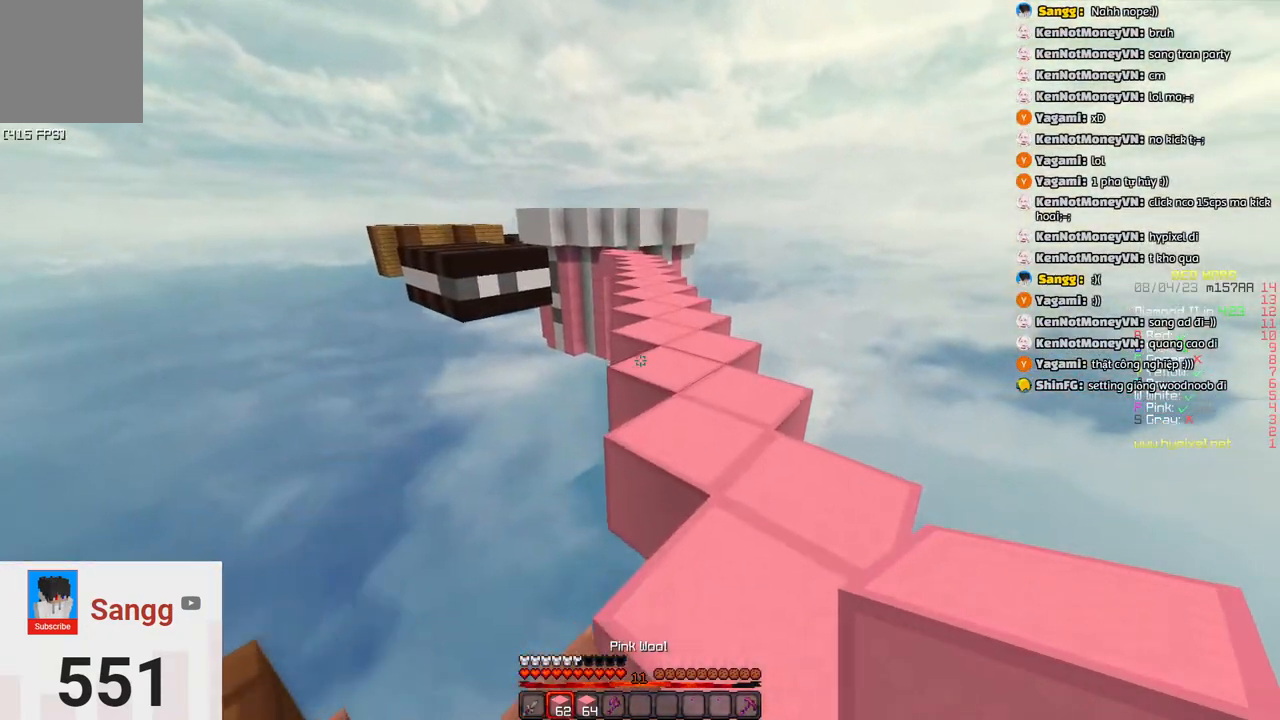
{"keys": ["w"], "events": [[33, "space", "down"], [83, "d", "up"], [283, "d", "down"], [283, "space", "up"], [483, "d", "up"]]}
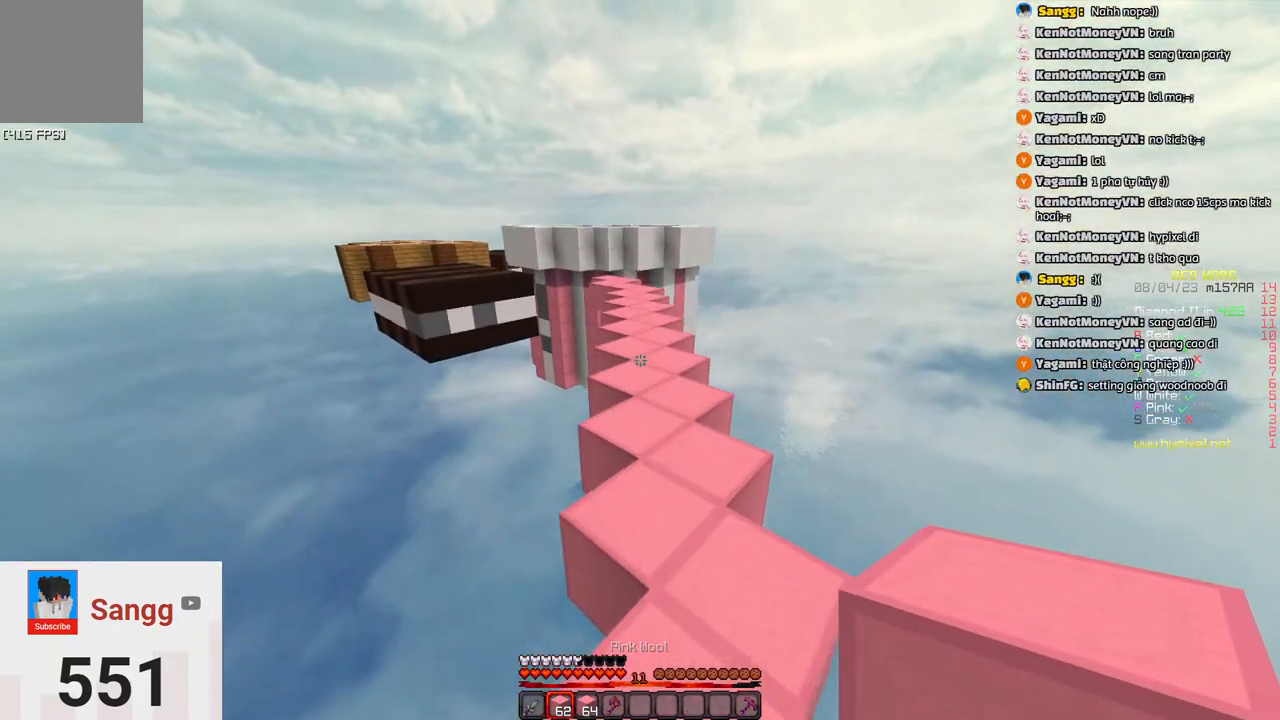
{"keys": ["w"], "events": [[83, "space", "down"], [350, "space", "up"]]}
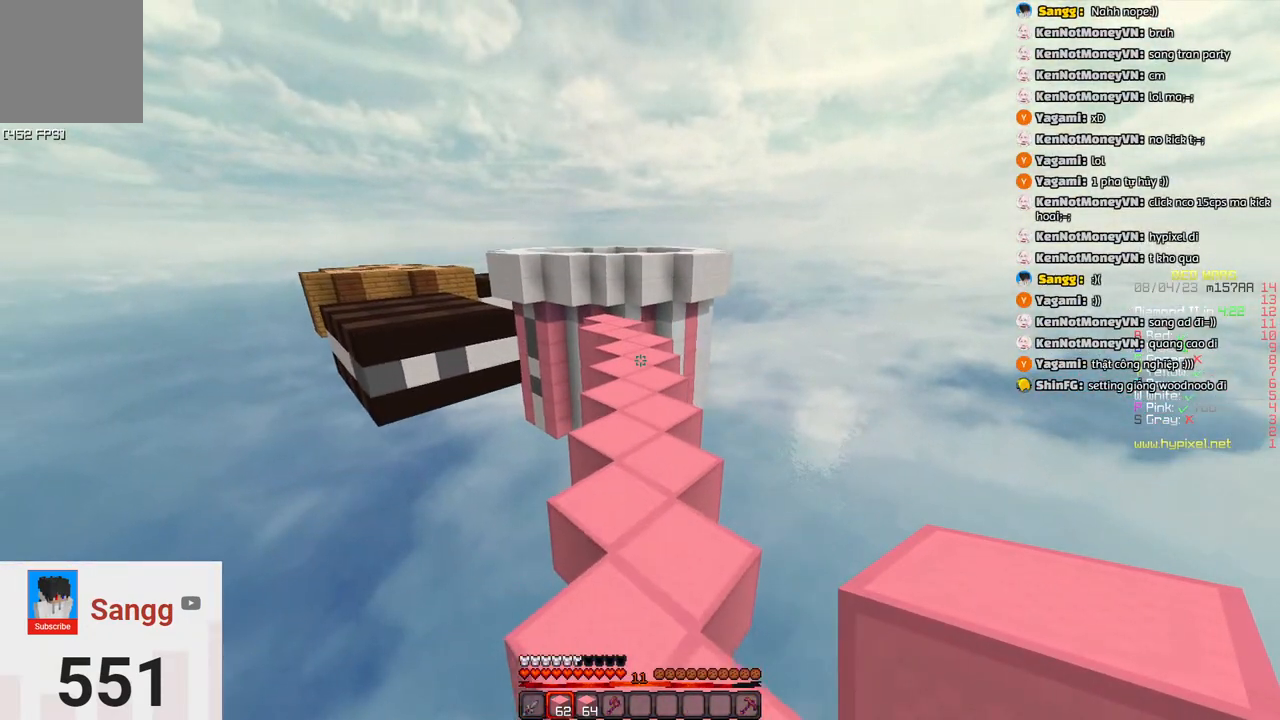
{"keys": ["w"], "events": [[100, "space", "down"], [466, "space", "up"]]}
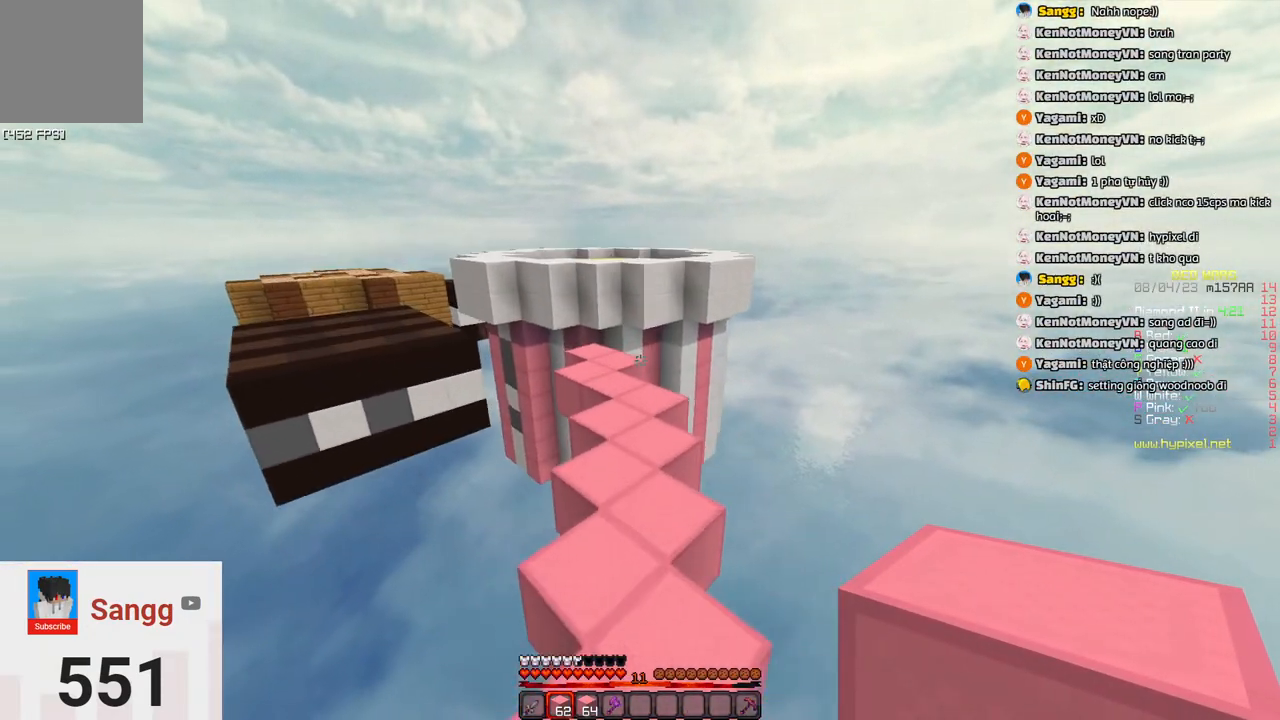
{"keys": ["space", "w"], "events": [[316, "space", "down"]]}
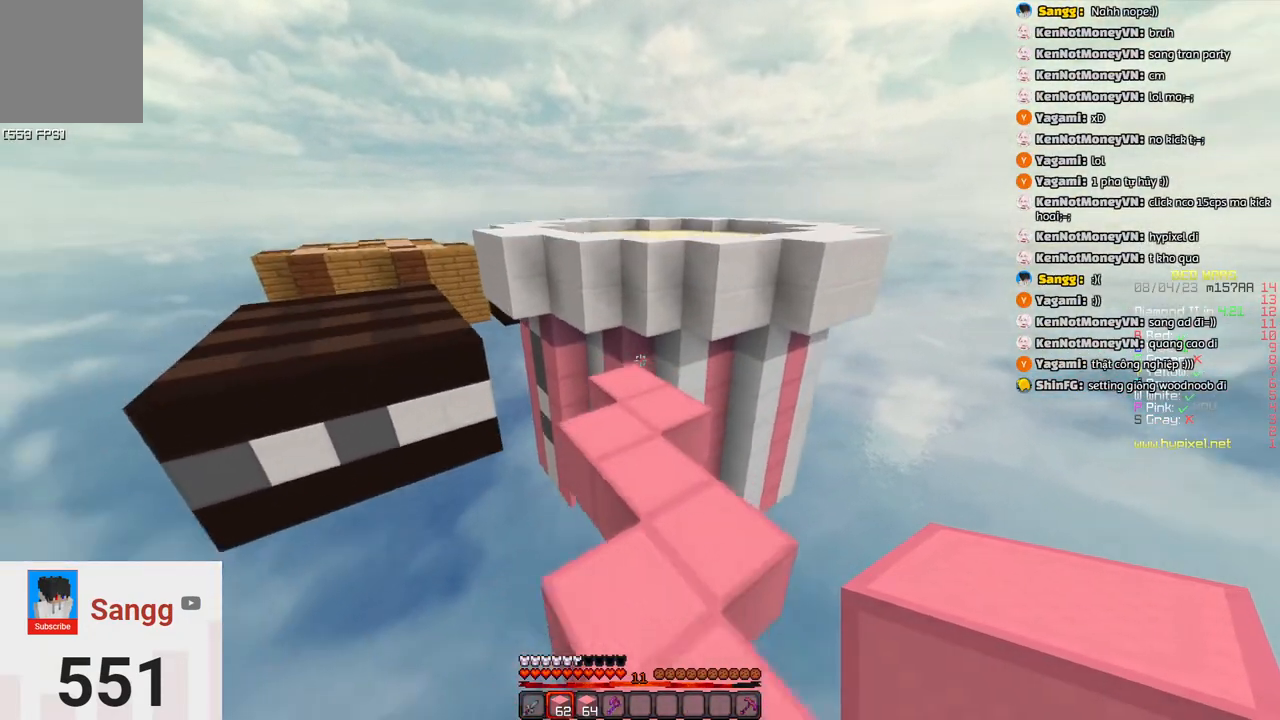
{"keys": ["w"], "events": [[33, "space", "up"]]}
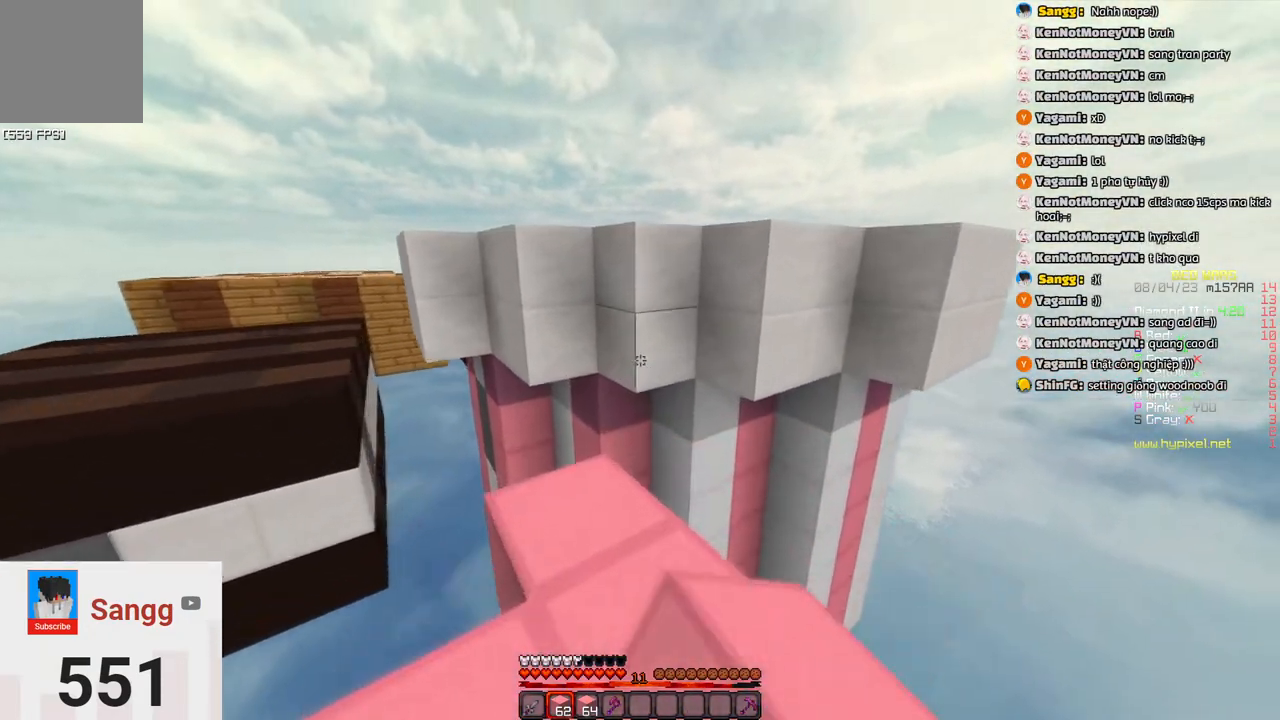
{"keys": ["w"], "events": [[100, "s", "down"], [100, "w", "up"], [416, "s", "up"], [416, "w", "down"]]}
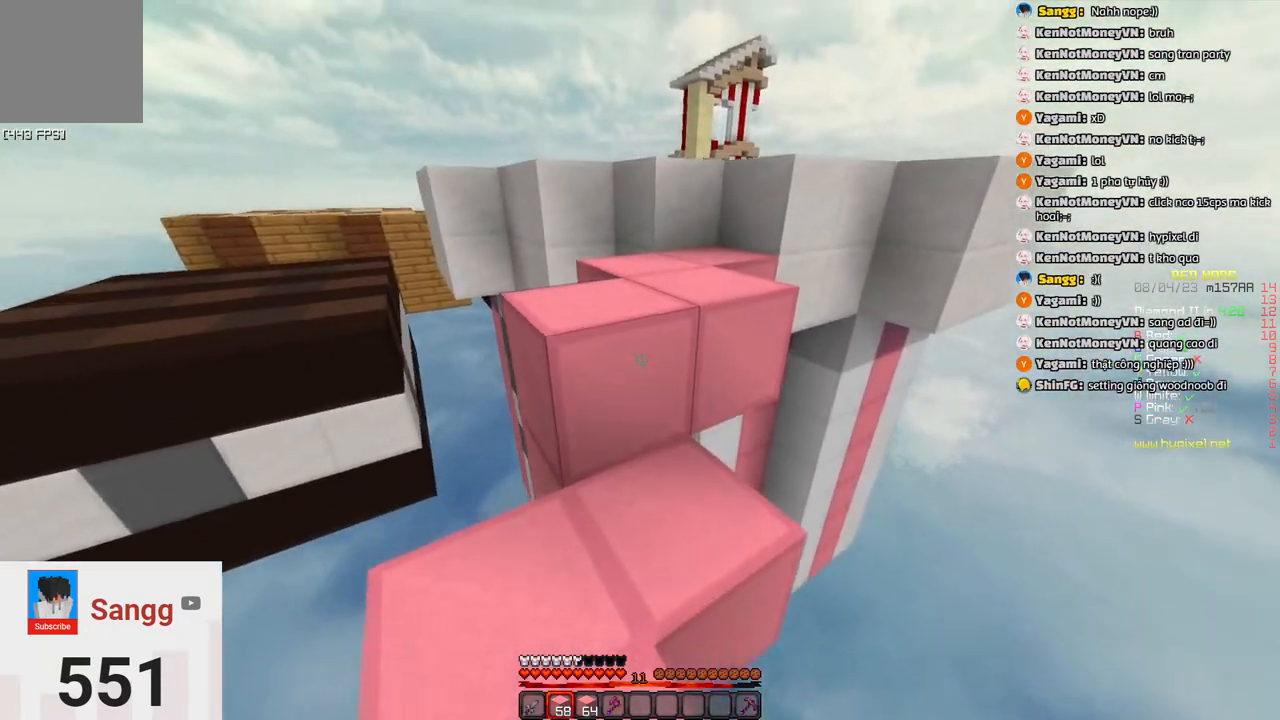
{"keys": ["d", "space", "w"], "events": [[16, "space", "down"], [216, "d", "down"], [216, "space", "up"], [333, "space", "down"]]}
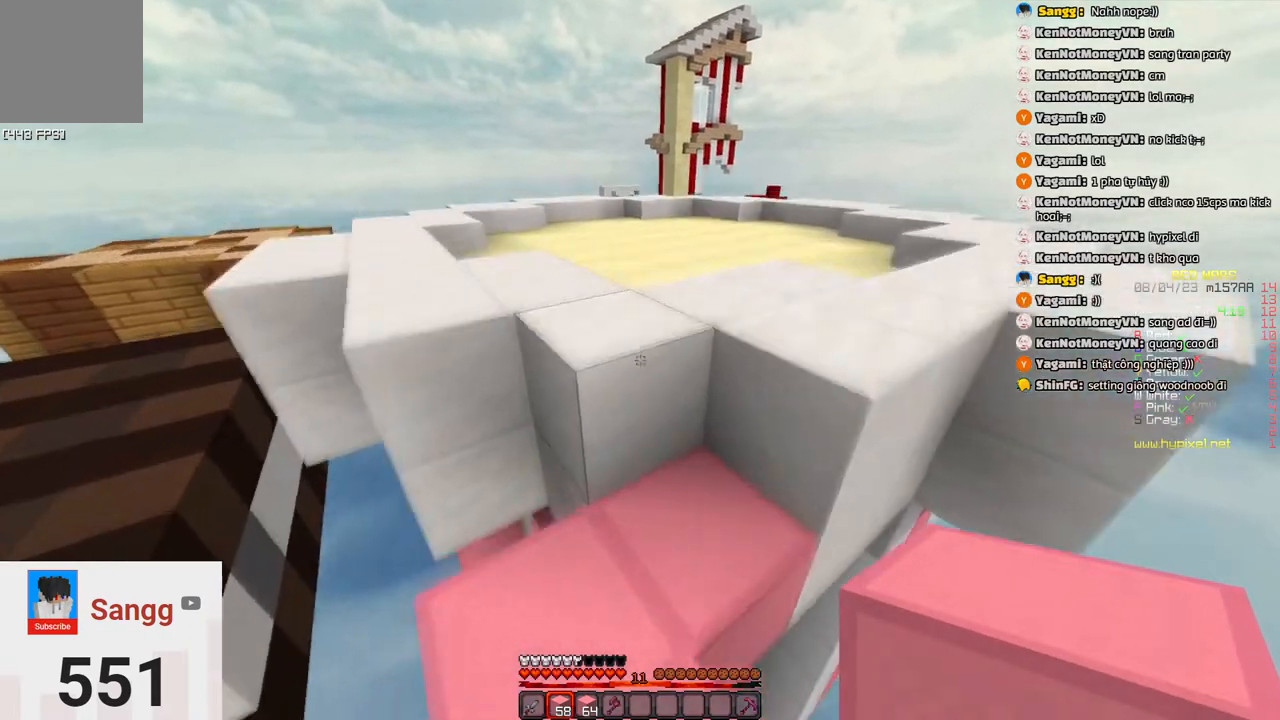
{"keys": ["a", "space", "w"], "events": [[16, "d", "up"], [183, "space", "up"], [350, "a", "down"], [350, "space", "down"]]}
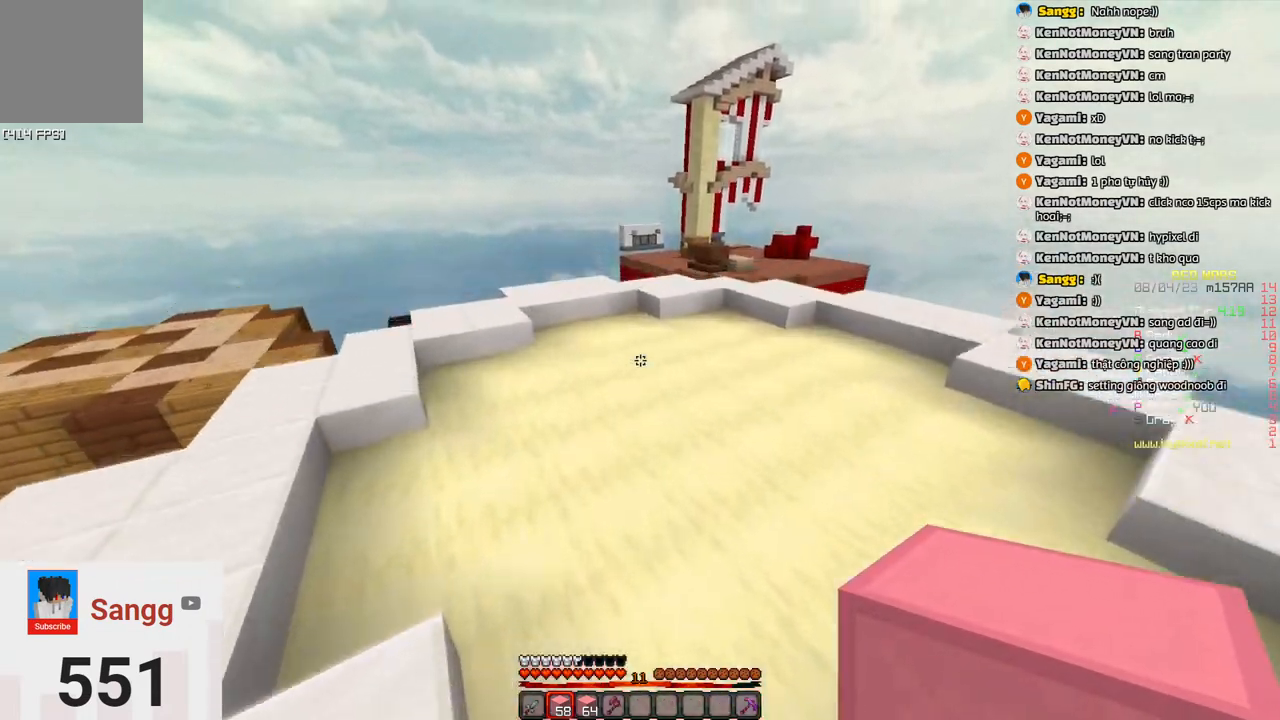
{"keys": ["d", "space", "w"], "events": [[50, "a", "up"], [100, "space", "up"], [416, "space", "down"], [483, "d", "down"]]}
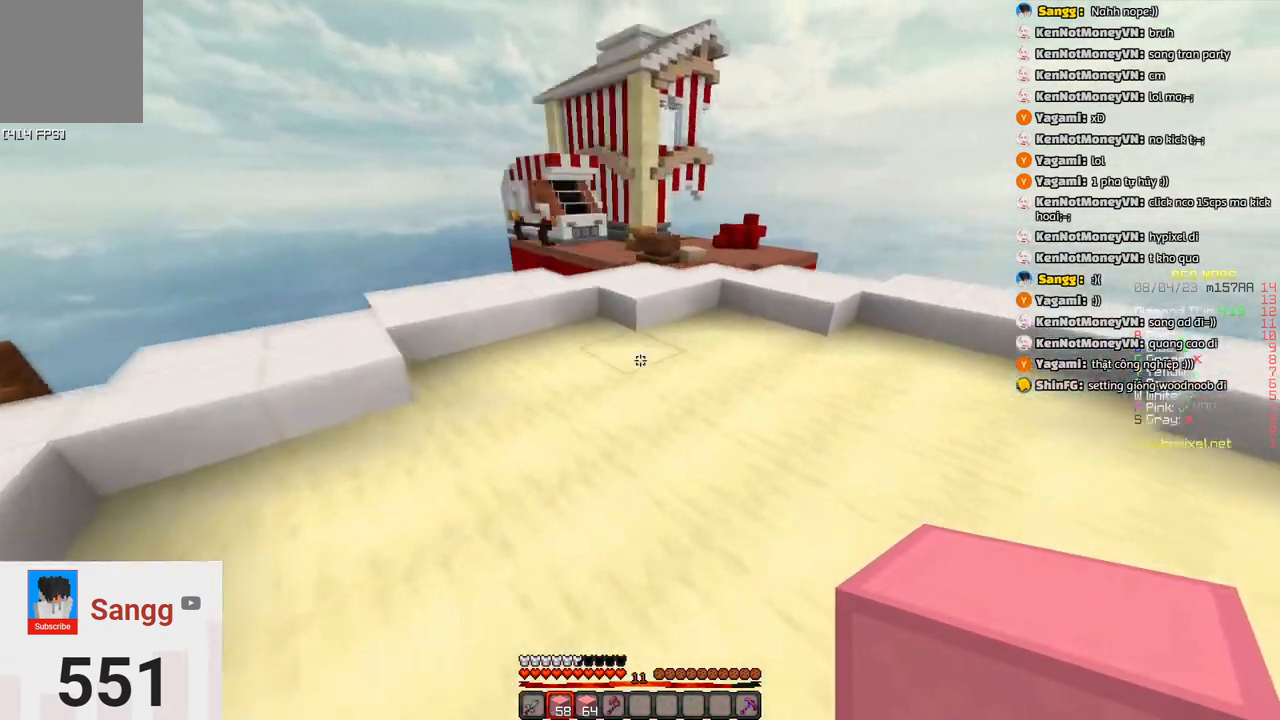
{"keys": ["a", "w"], "events": [[183, "space", "up"], [233, "d", "up"], [300, "a", "down"]]}
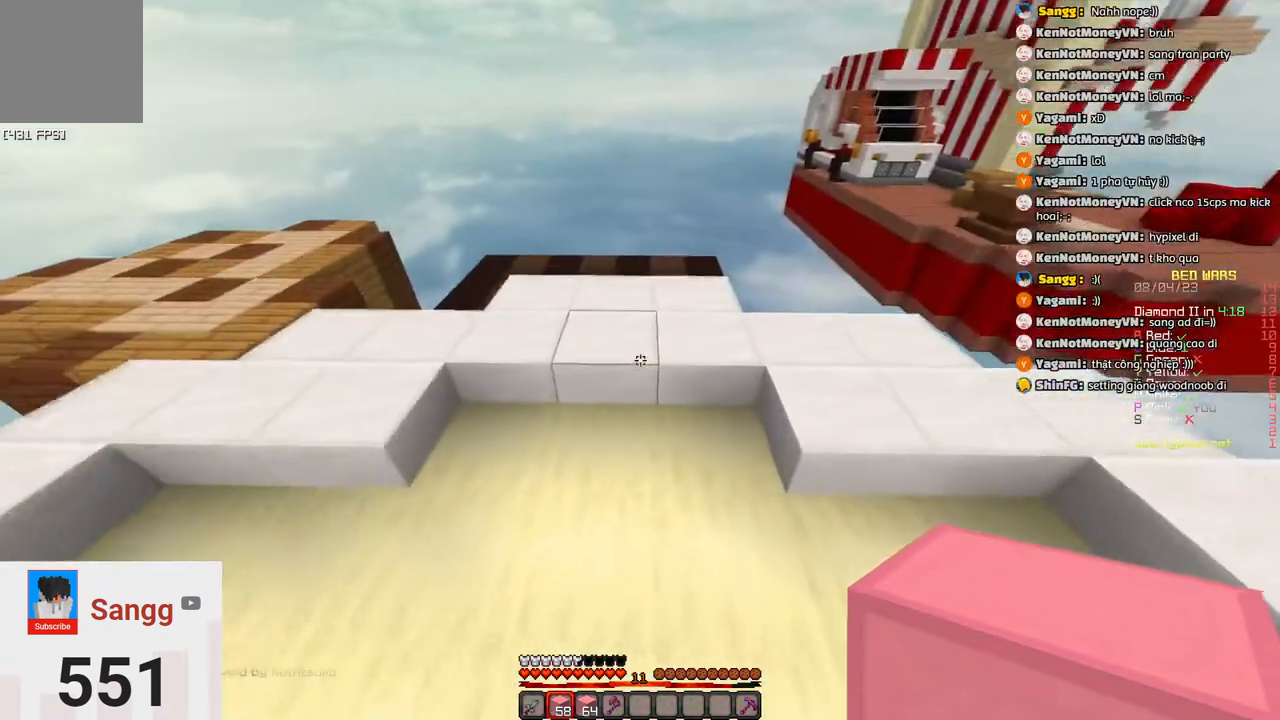
{"keys": ["w"], "events": [[316, "a", "up"]]}
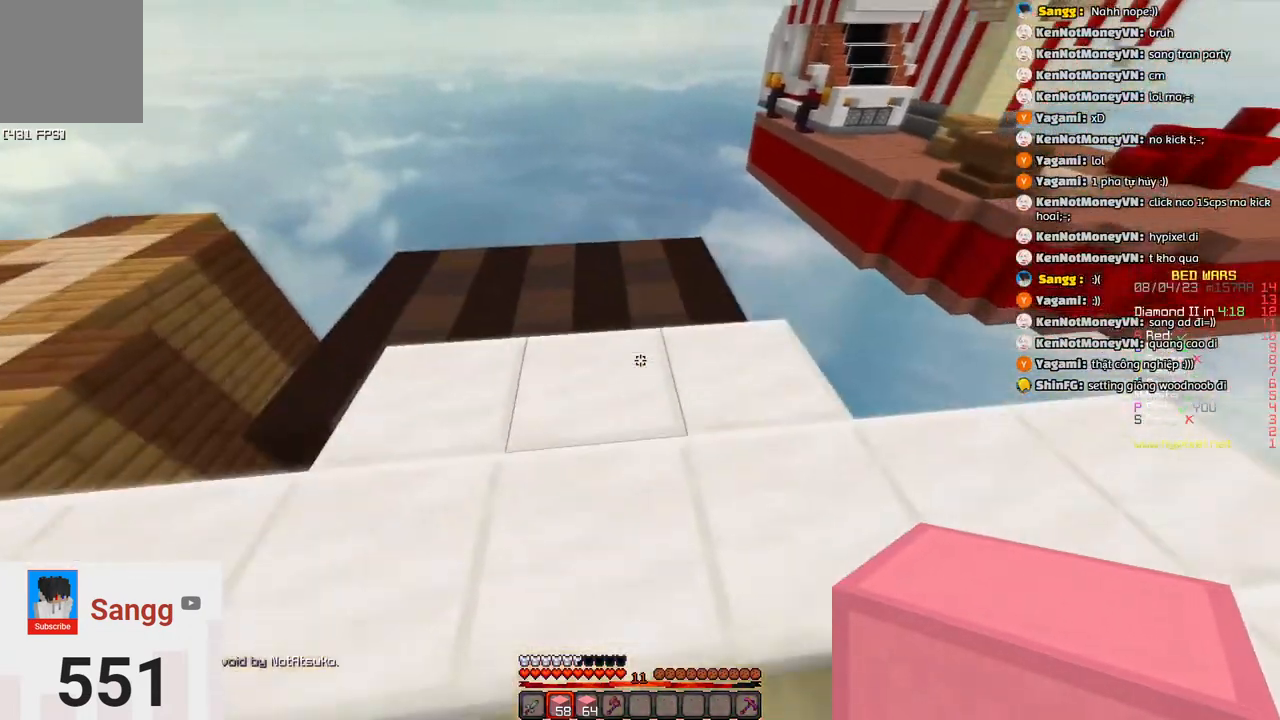
{"keys": ["d", "space", "w"], "events": [[283, "space", "down"], [500, "d", "down"]]}
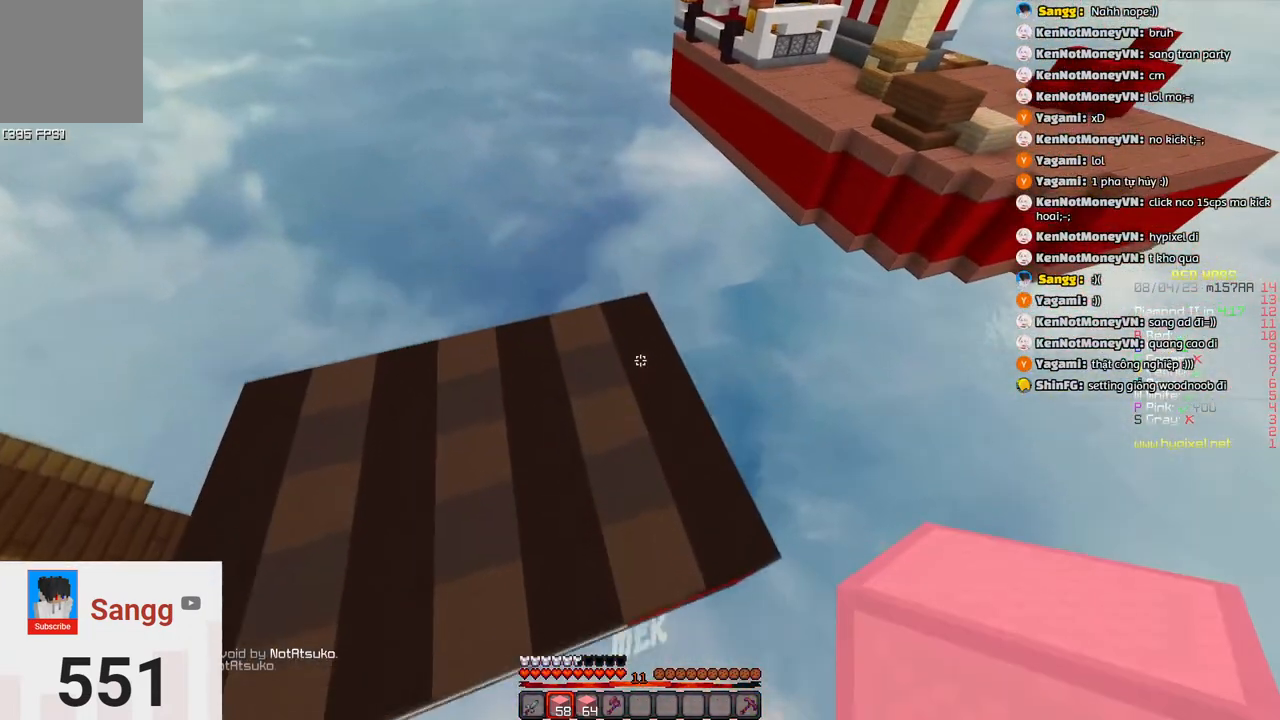
{"keys": ["d", "w"], "events": [[50, "space", "up"]]}
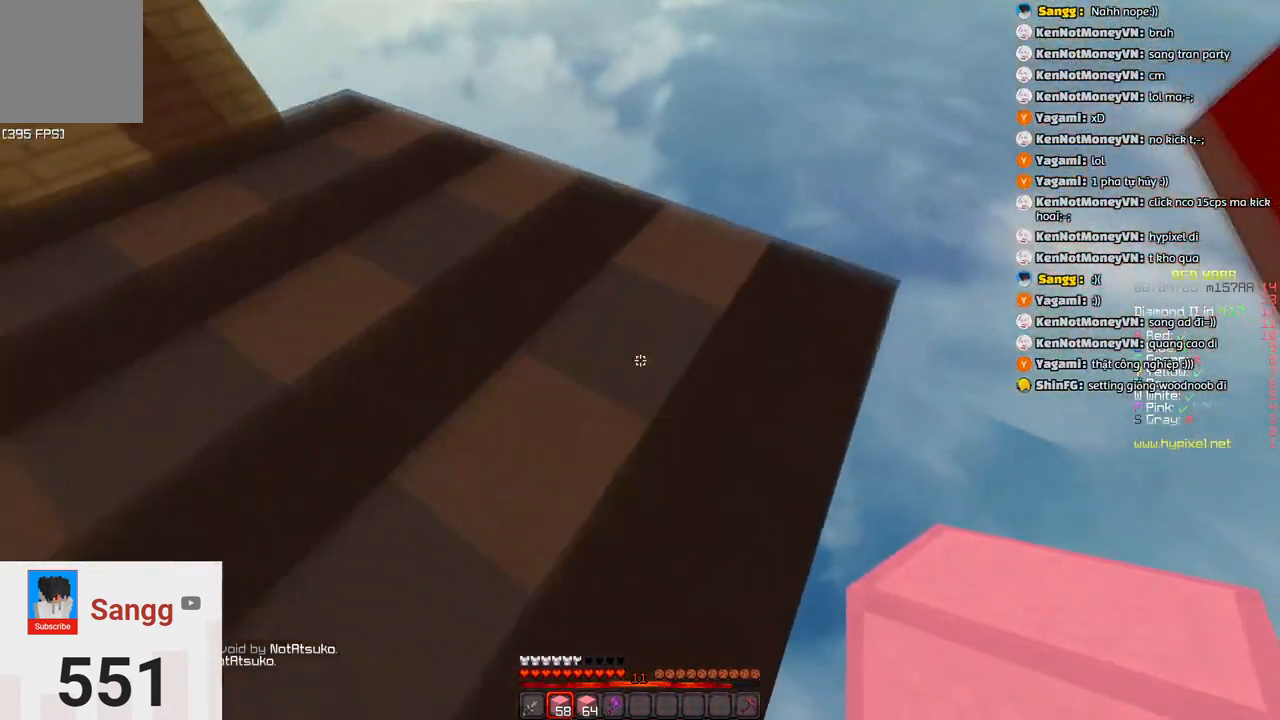
{"keys": ["d"], "events": [[433, "w", "up"]]}
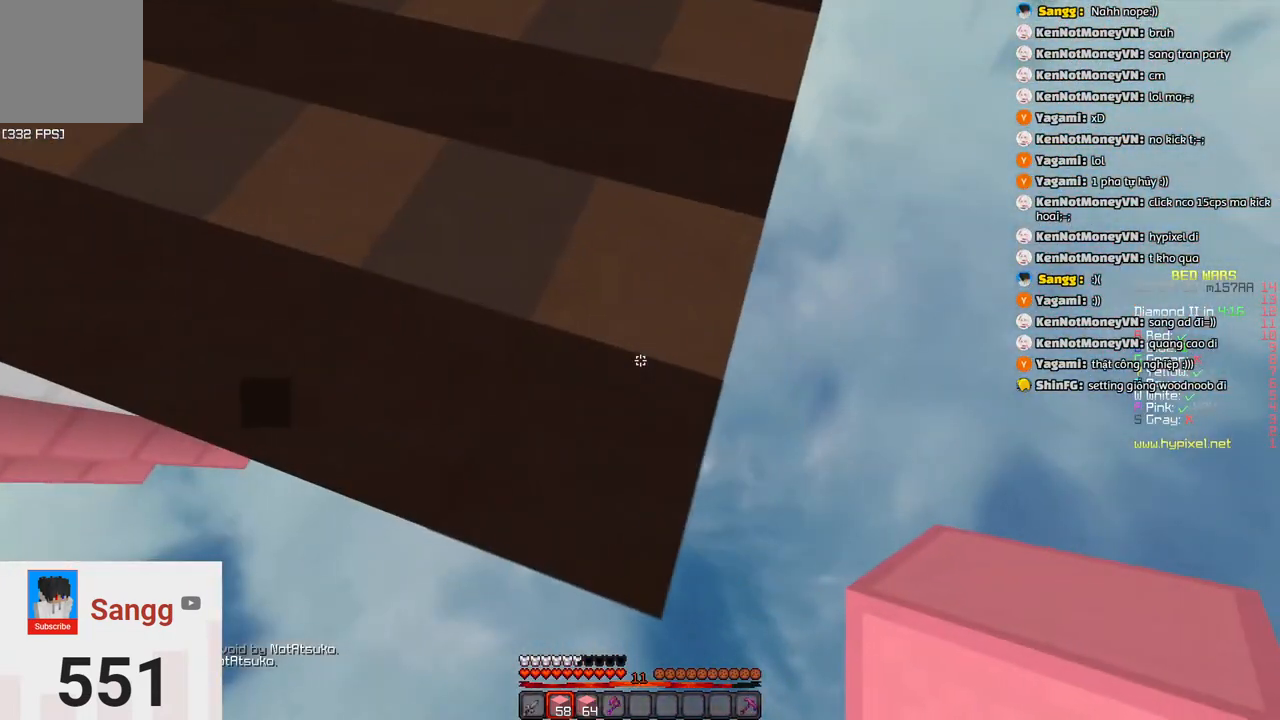
{"keys": ["s"], "events": [[50, "s", "down"], [300, "d", "up"]]}